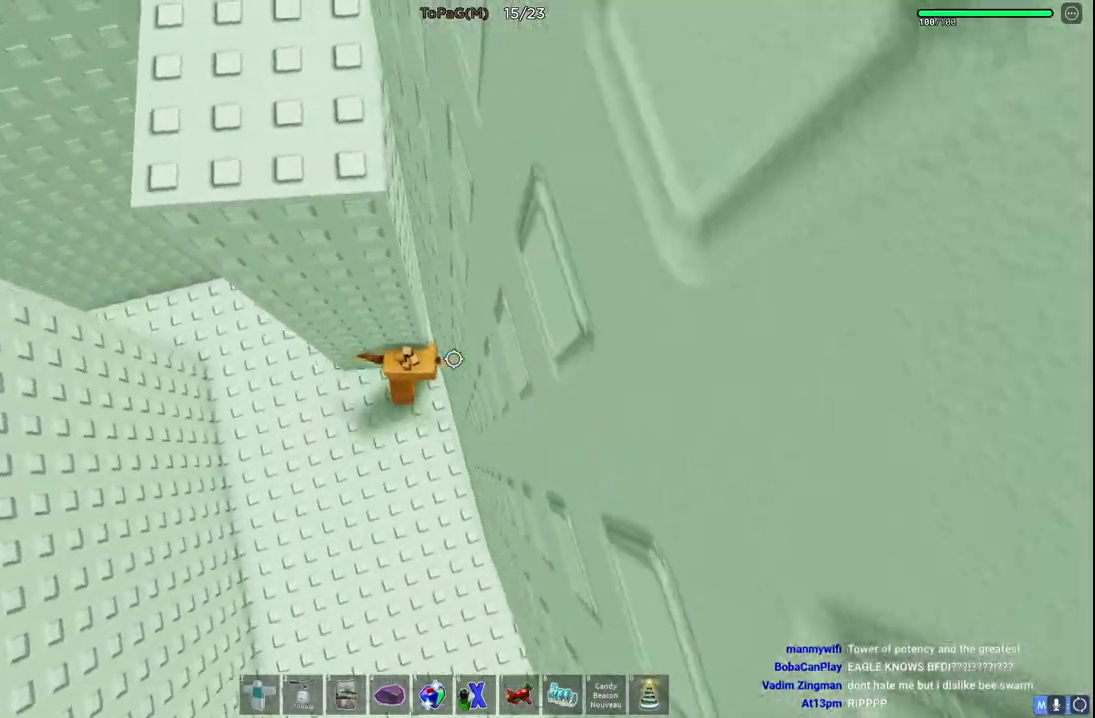
Gameplay with keyboard; each line is a JSON object with the keys held at the frame after it. "events" lists presses ("down") and releases ("up") of "a", "ctrl", "d", "e", "q", "s", "shift", "space" and "w" between this image and that frame as [ms after this image, input, new state], when the widget could be followed in between. No other keys are recorded. Mouse input is not recorded.
{"keys": ["a"], "events": [[350, "w", "up"], [366, "a", "down"]]}
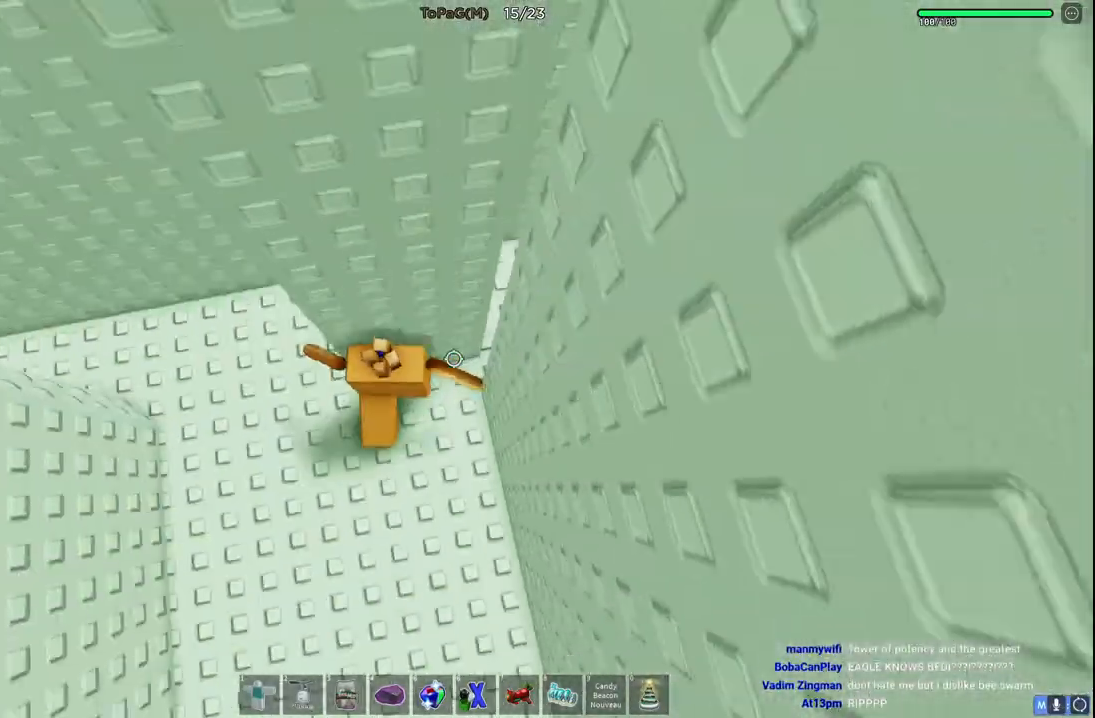
{"keys": ["w"], "events": [[133, "w", "down"], [216, "a", "up"]]}
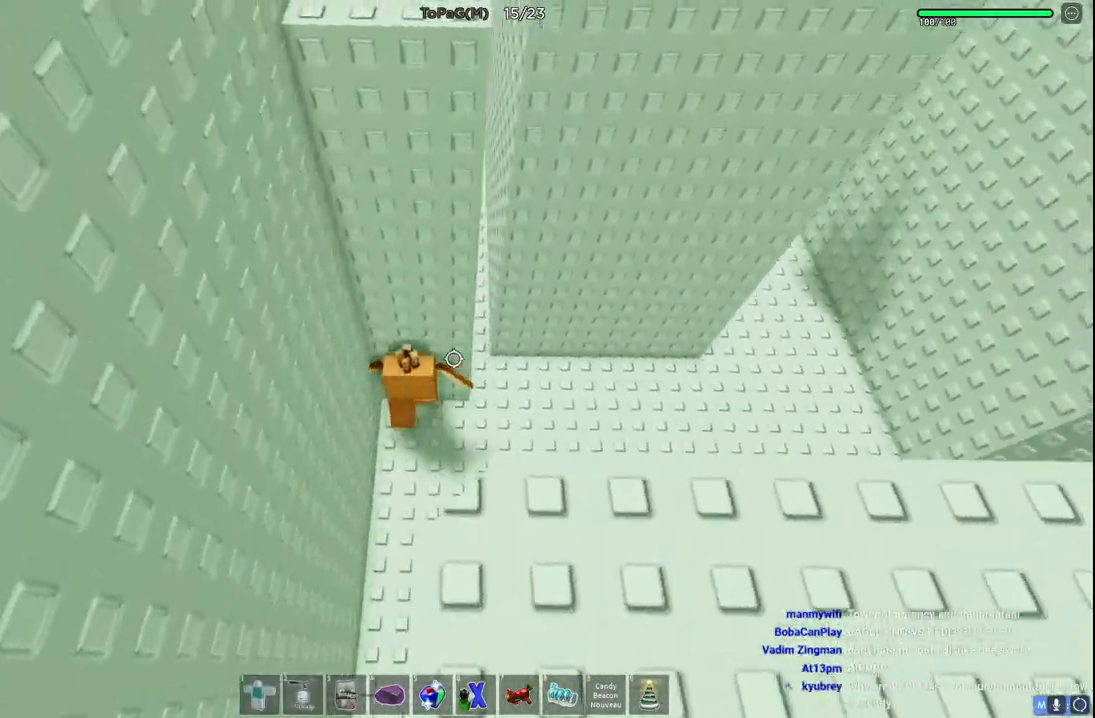
{"keys": ["w"], "events": [[250, "d", "down"], [383, "d", "up"]]}
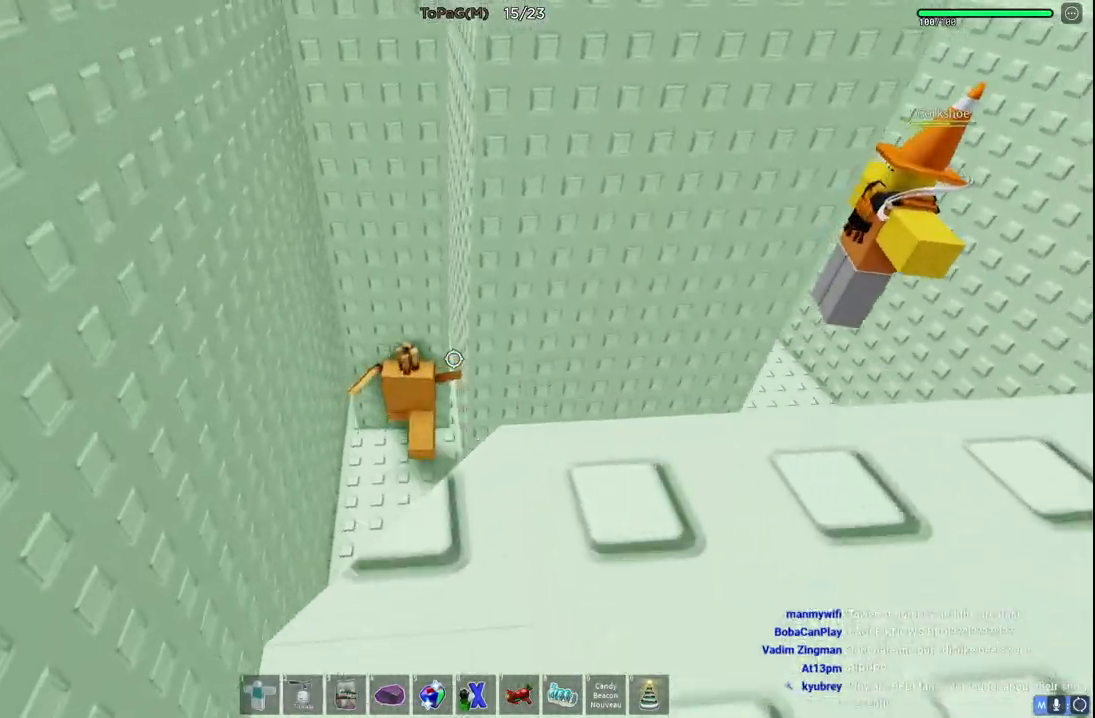
{"keys": ["w"], "events": [[333, "a", "down"], [400, "a", "up"]]}
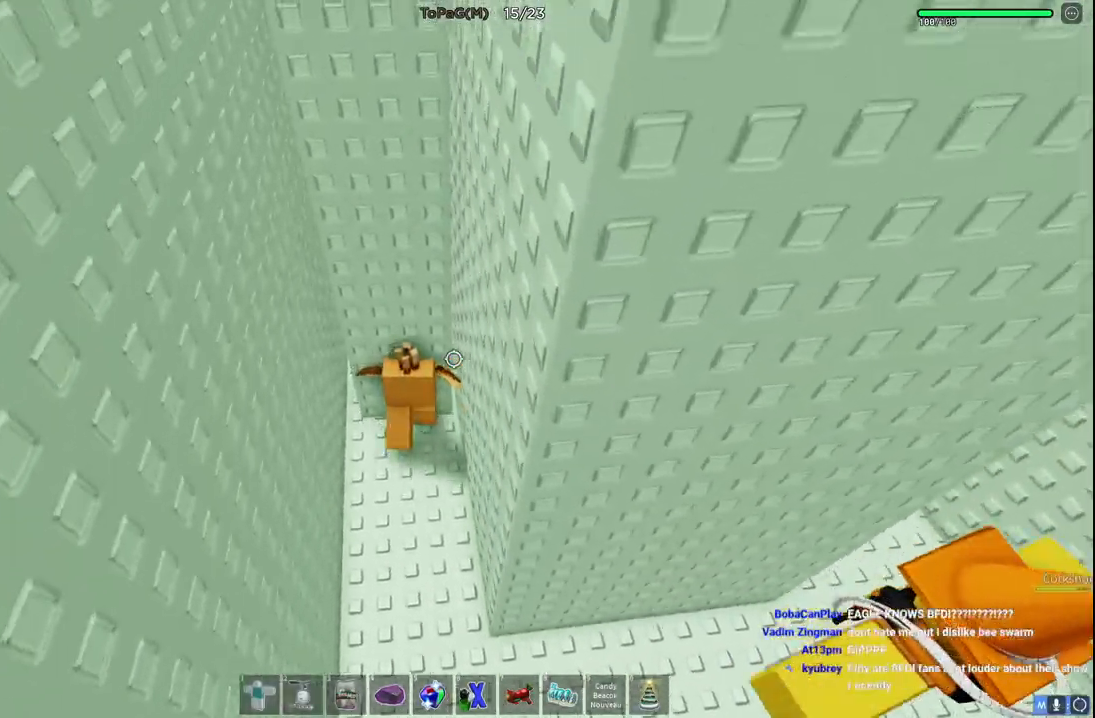
{"keys": ["w"], "events": [[383, "a", "down"], [466, "a", "up"]]}
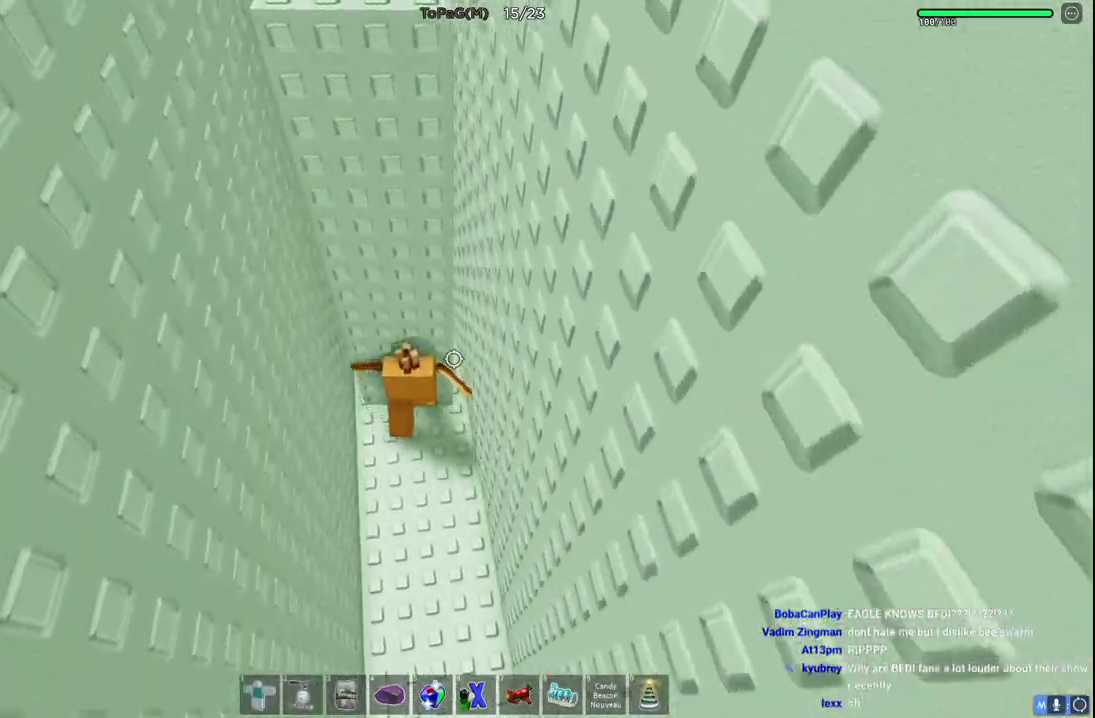
{"keys": ["w"]}
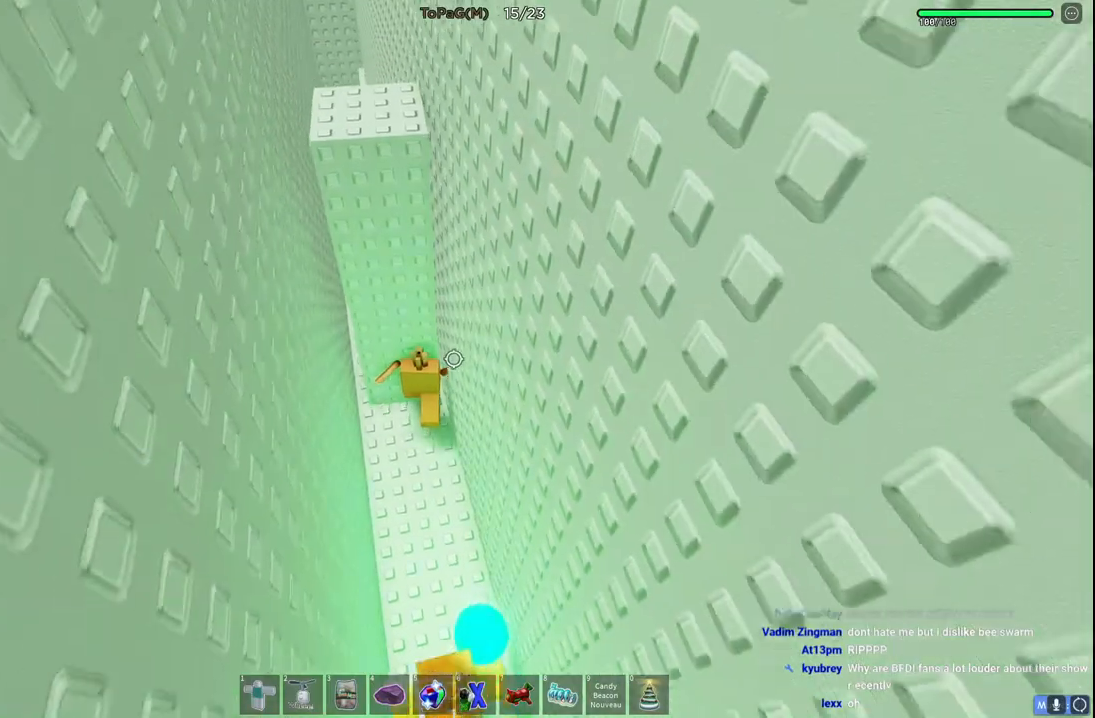
{"keys": ["w"], "events": []}
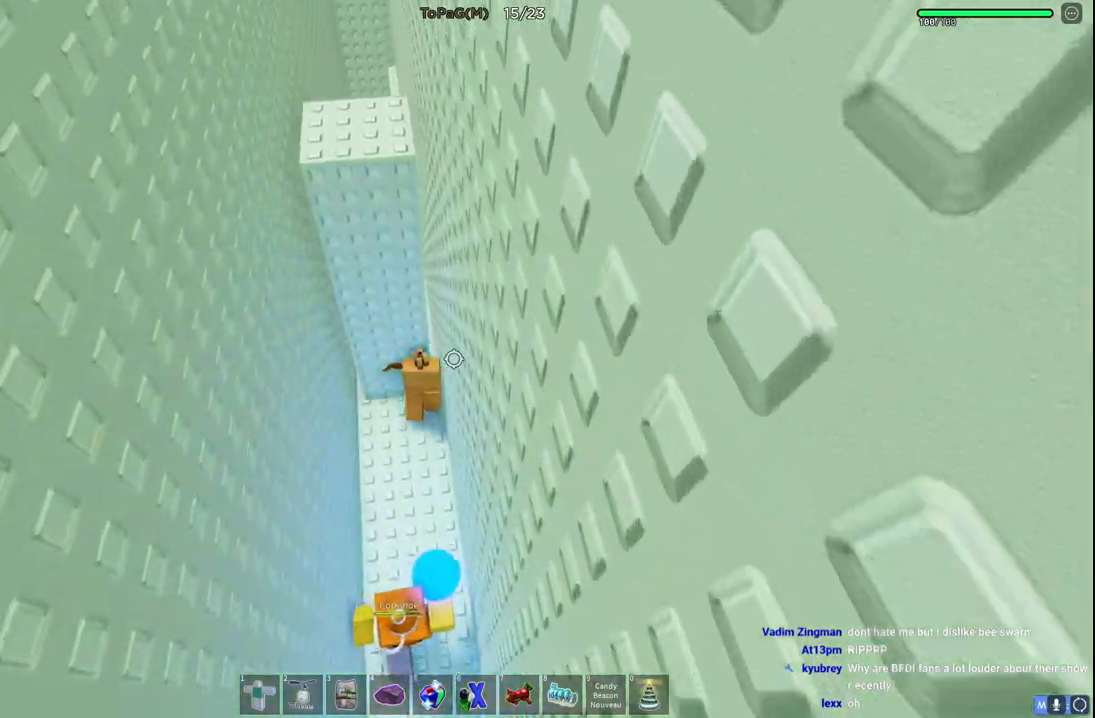
{"keys": ["w"], "events": []}
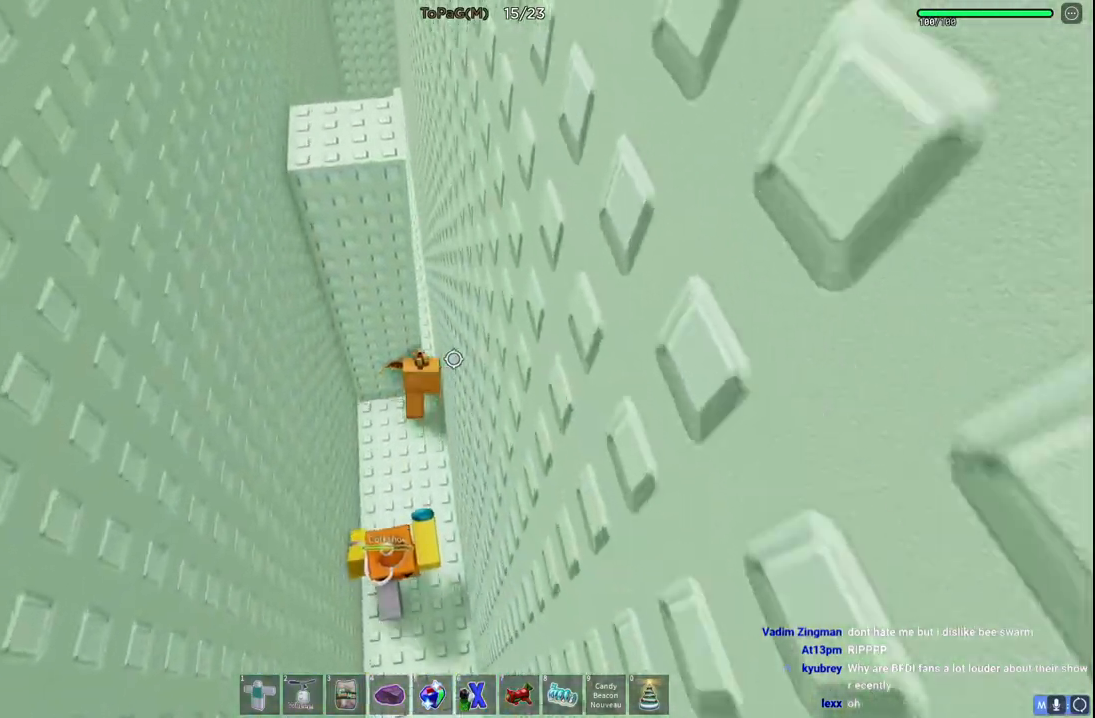
{"keys": ["w"], "events": []}
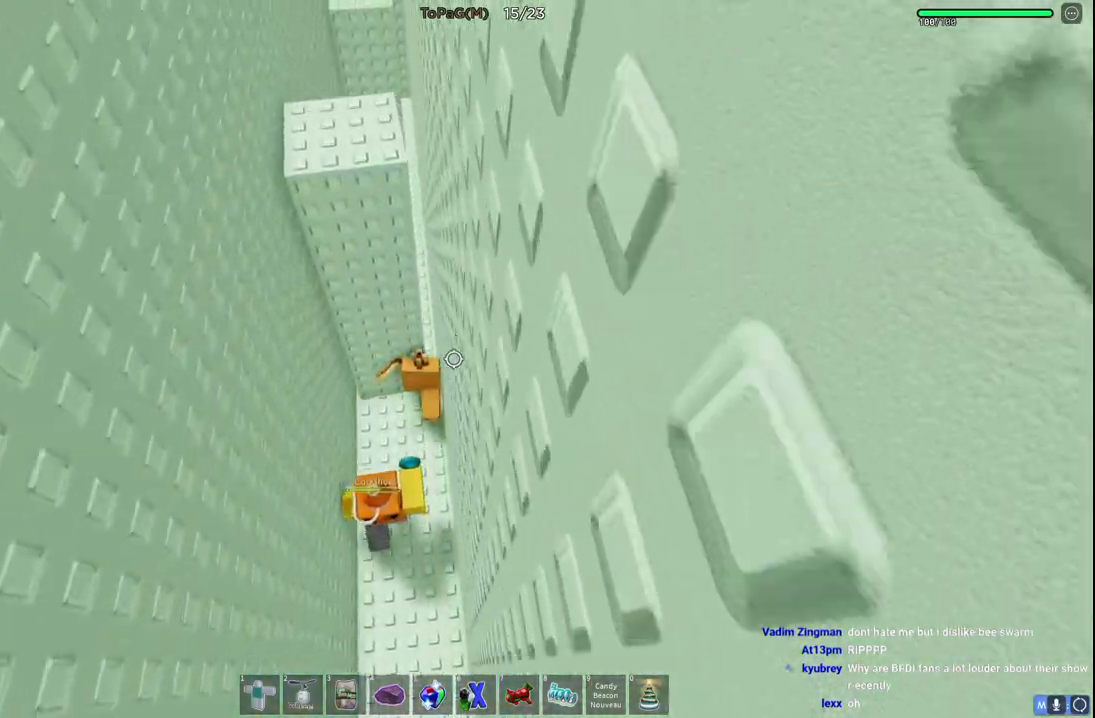
{"keys": ["w"], "events": []}
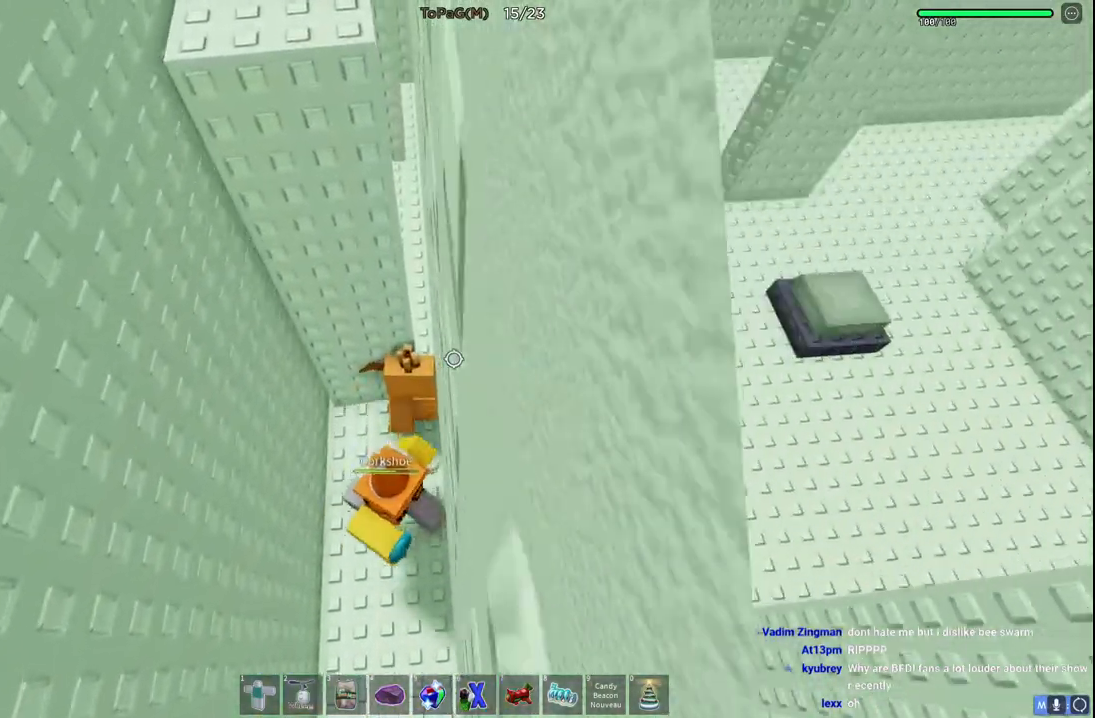
{"keys": ["w"], "events": []}
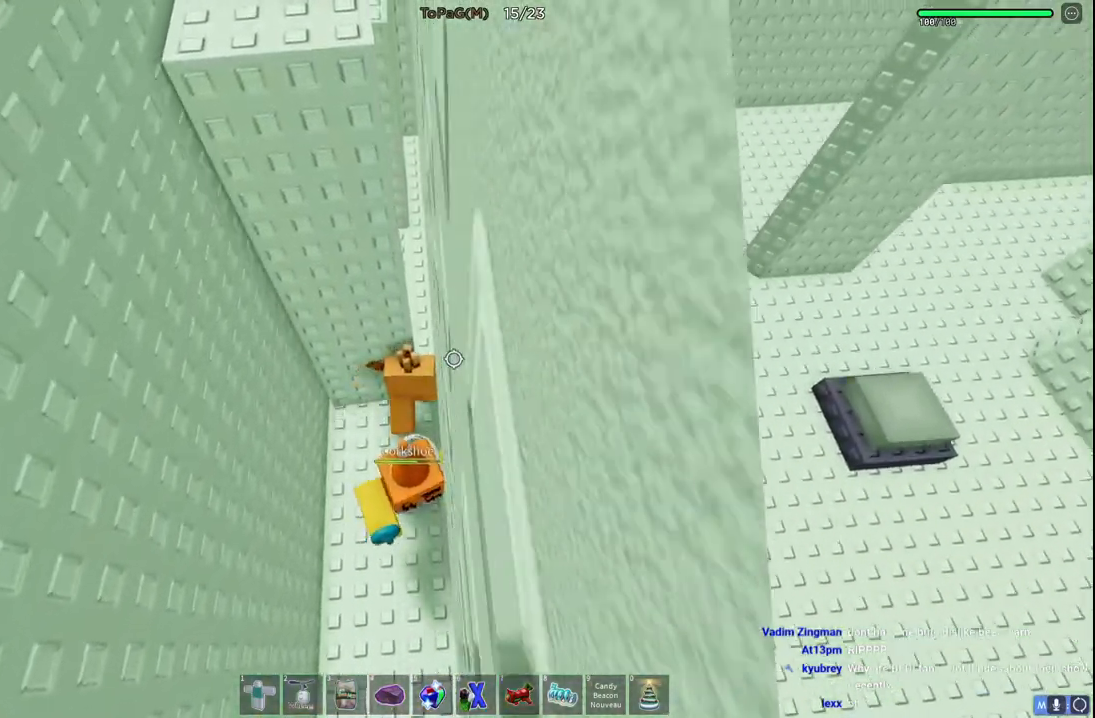
{"keys": ["a"], "events": [[266, "w", "up"], [483, "a", "down"]]}
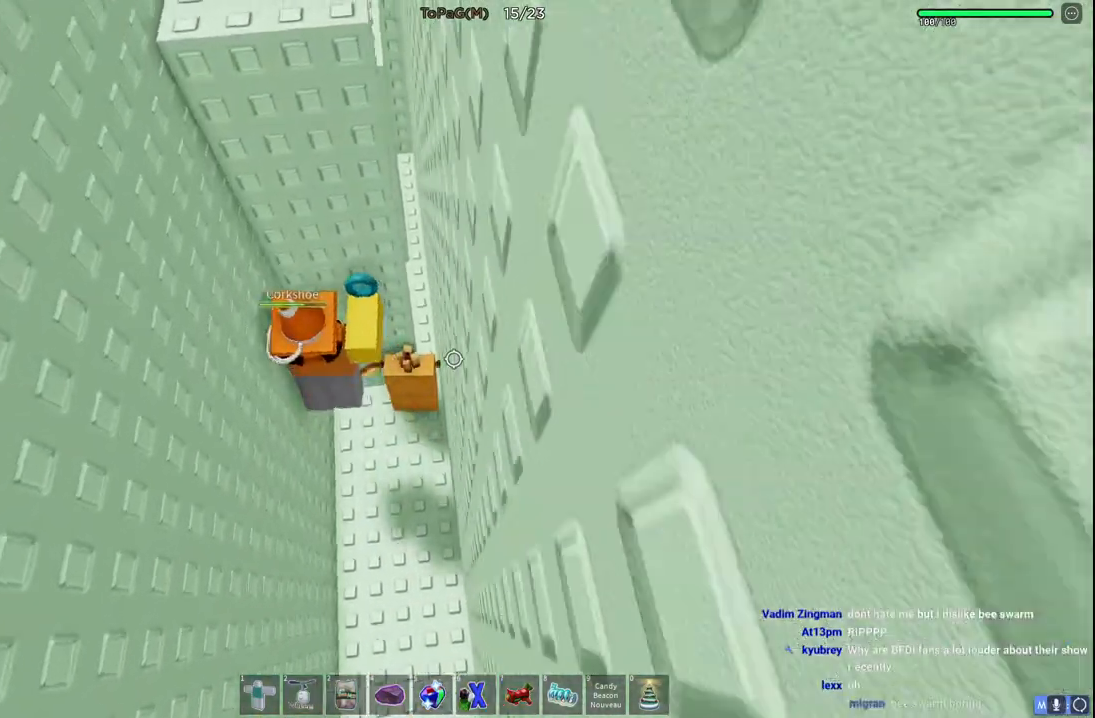
{"keys": ["a"], "events": []}
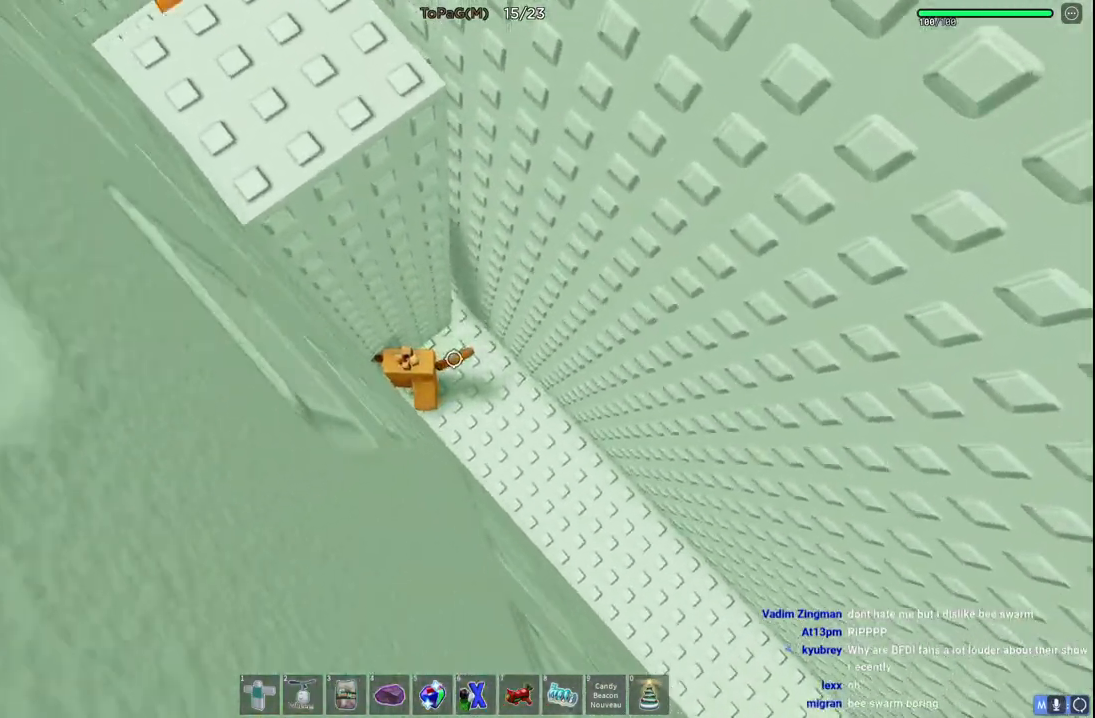
{"keys": ["d"], "events": [[133, "w", "down"], [183, "a", "up"], [416, "w", "up"], [433, "d", "down"]]}
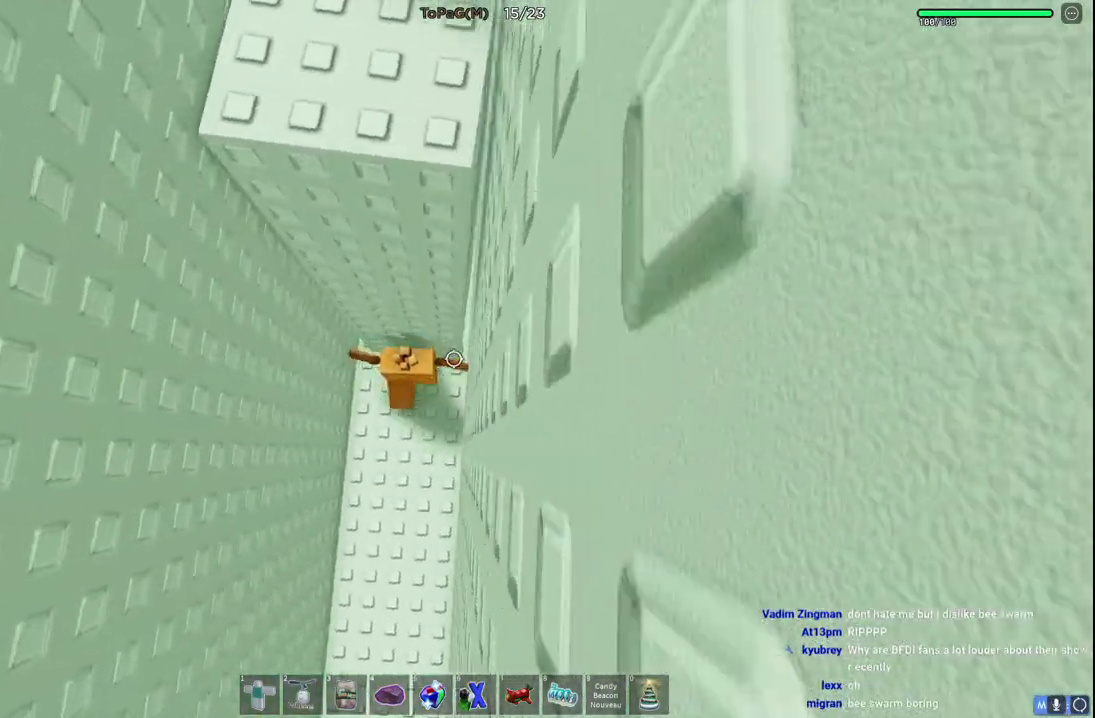
{"keys": ["w"], "events": [[233, "w", "down"], [483, "d", "up"]]}
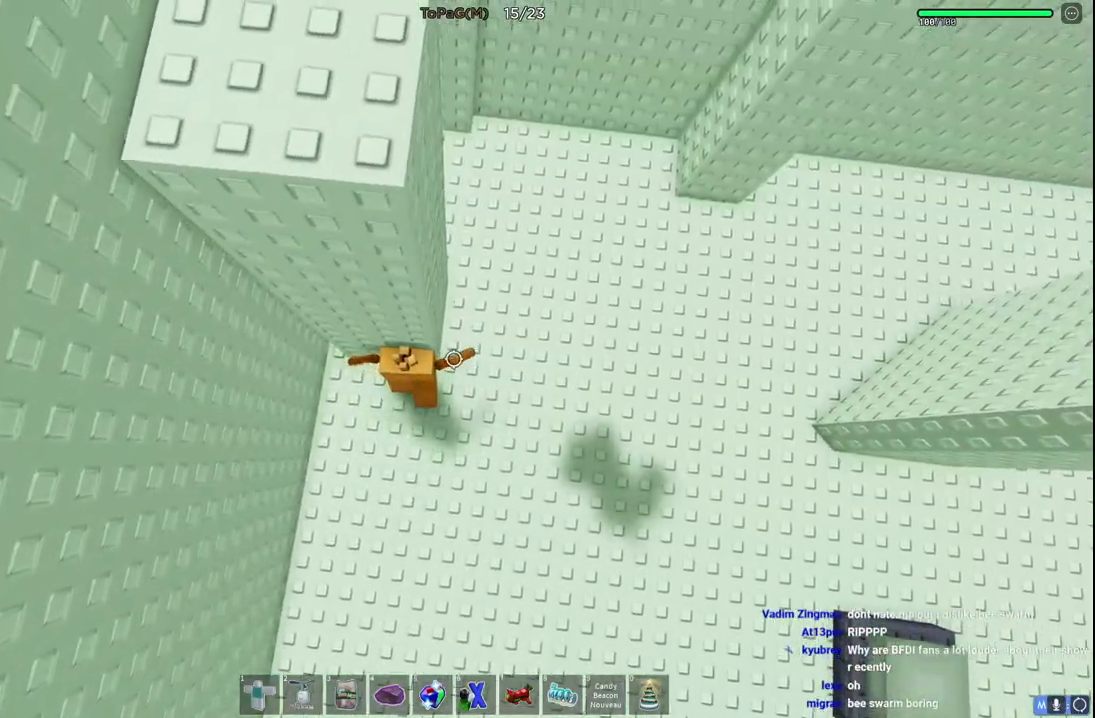
{"keys": ["a"], "events": [[116, "w", "up"], [200, "a", "down"]]}
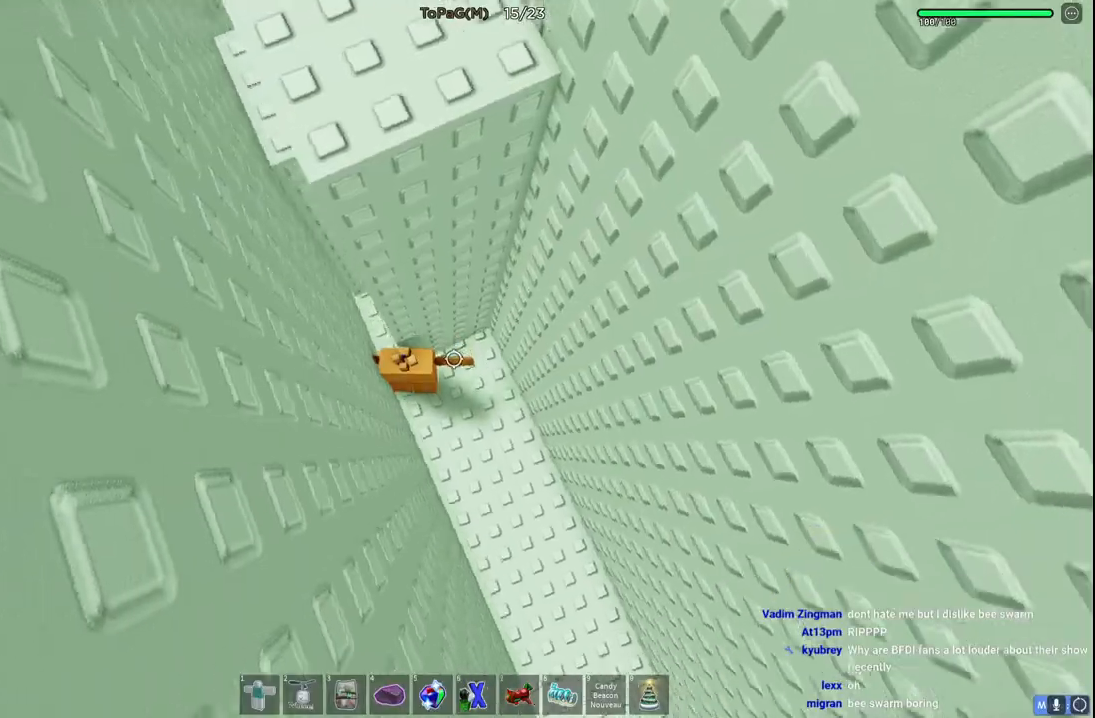
{"keys": ["space"], "events": [[450, "a", "up"], [483, "space", "down"]]}
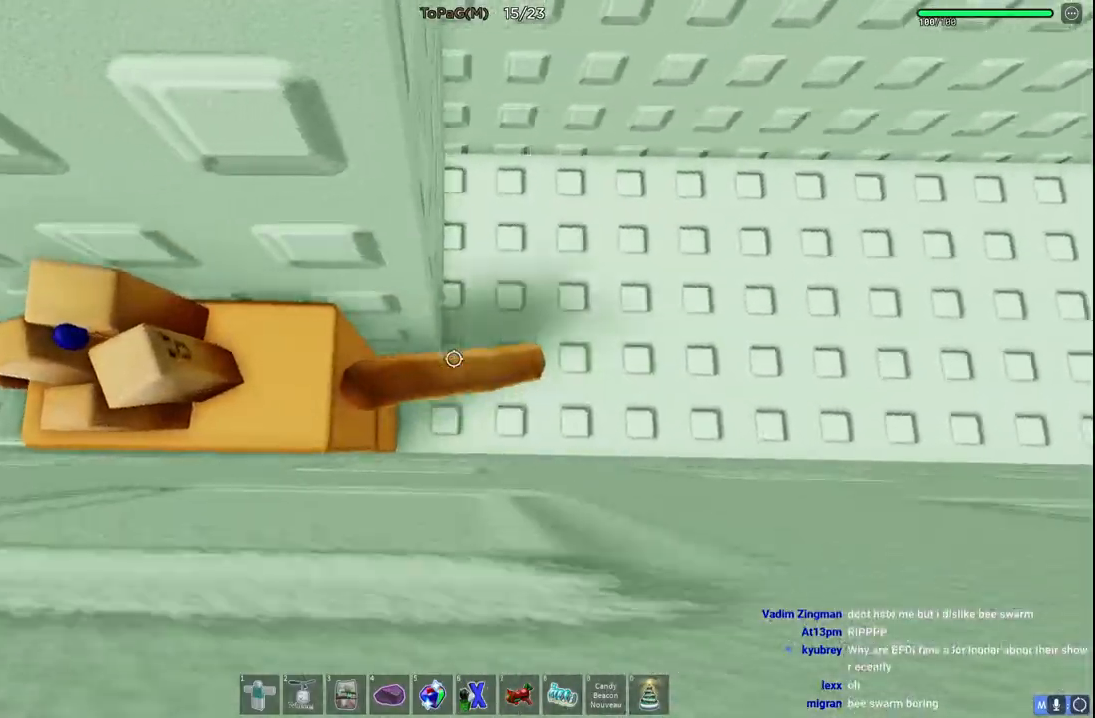
{"keys": ["a"], "events": [[150, "a", "down"], [166, "space", "up"]]}
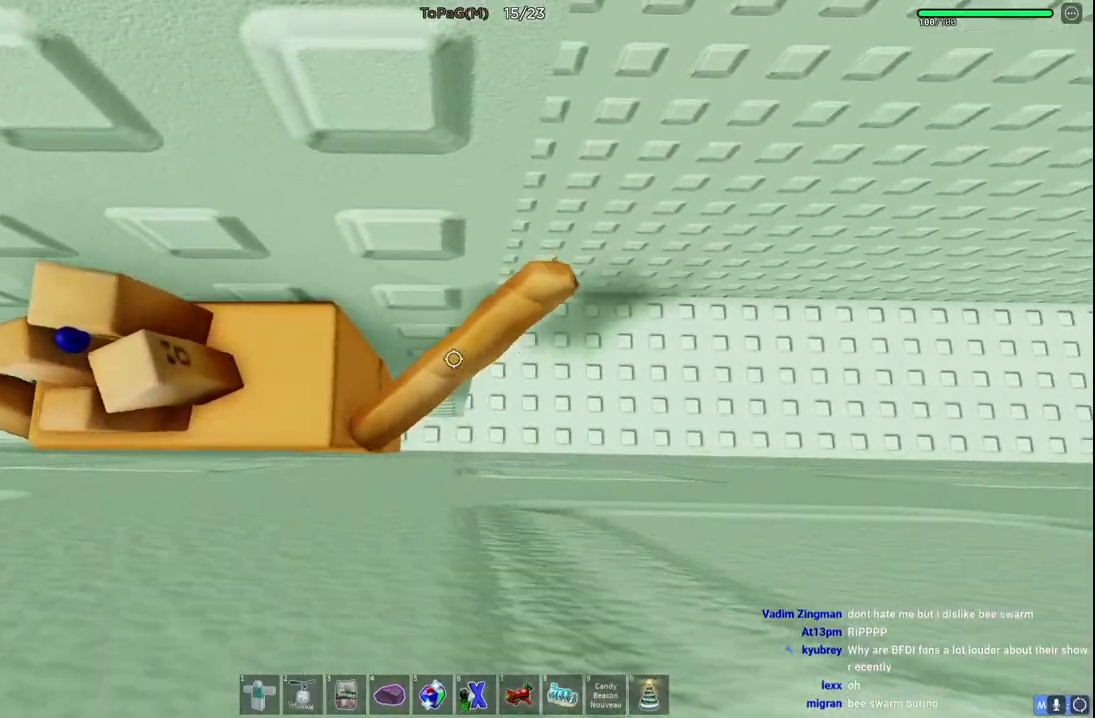
{"keys": [], "events": [[16, "a", "up"]]}
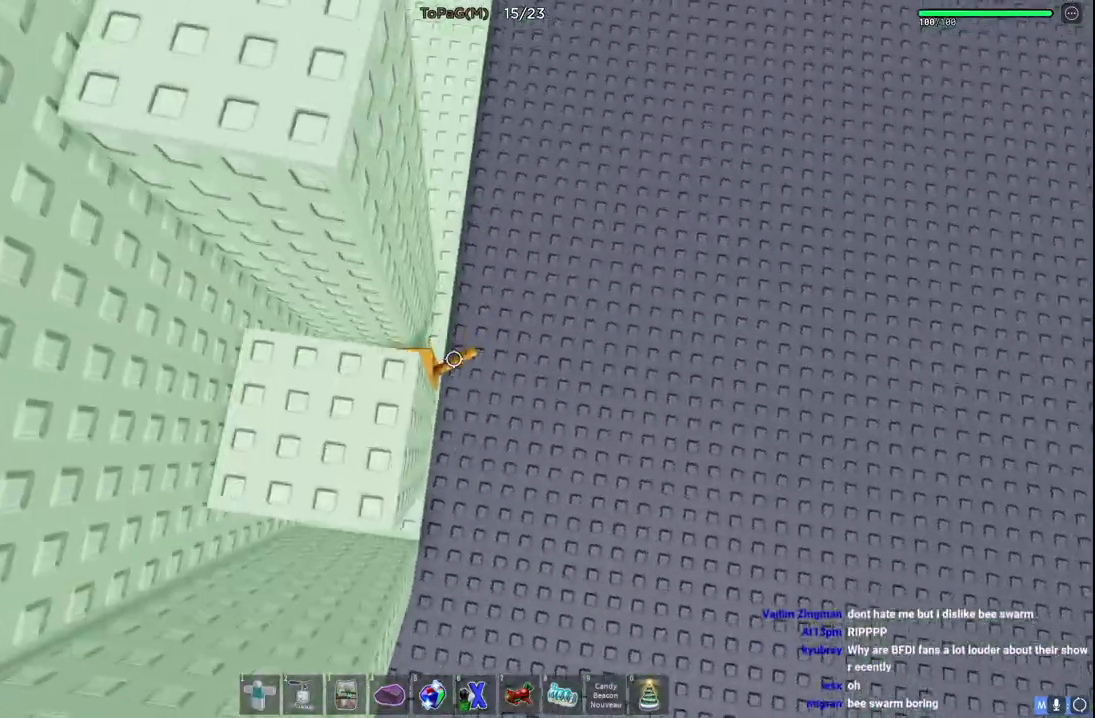
{"keys": ["space"], "events": [[500, "space", "down"]]}
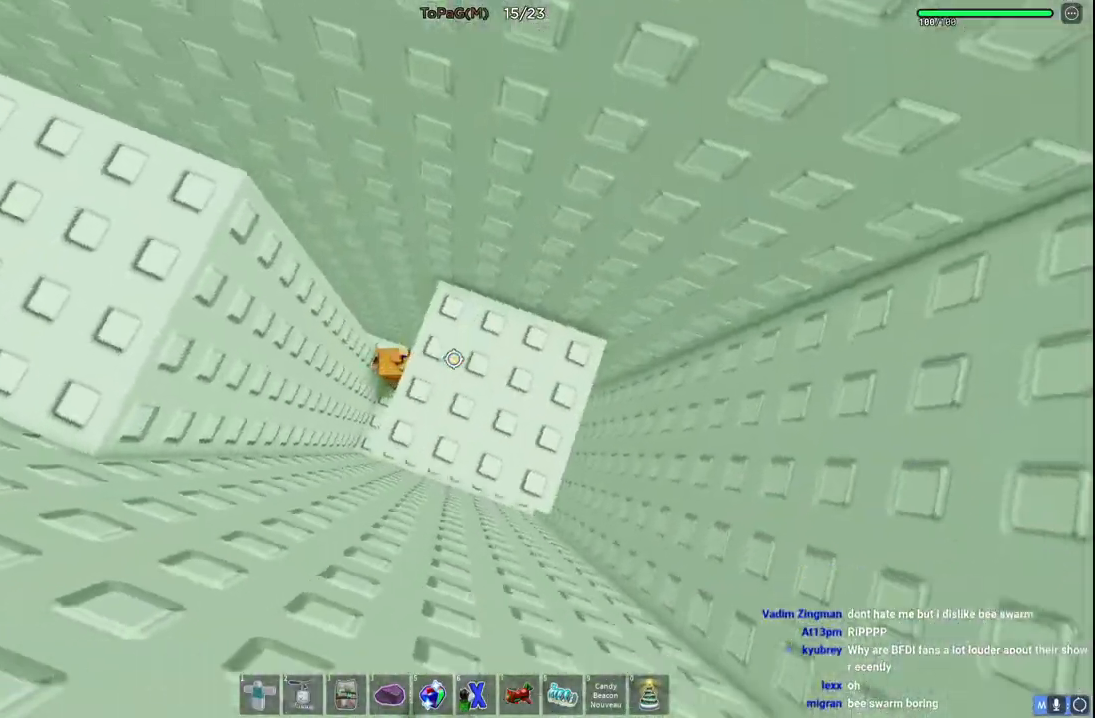
{"keys": [], "events": [[183, "d", "down"], [183, "space", "up"], [416, "d", "up"]]}
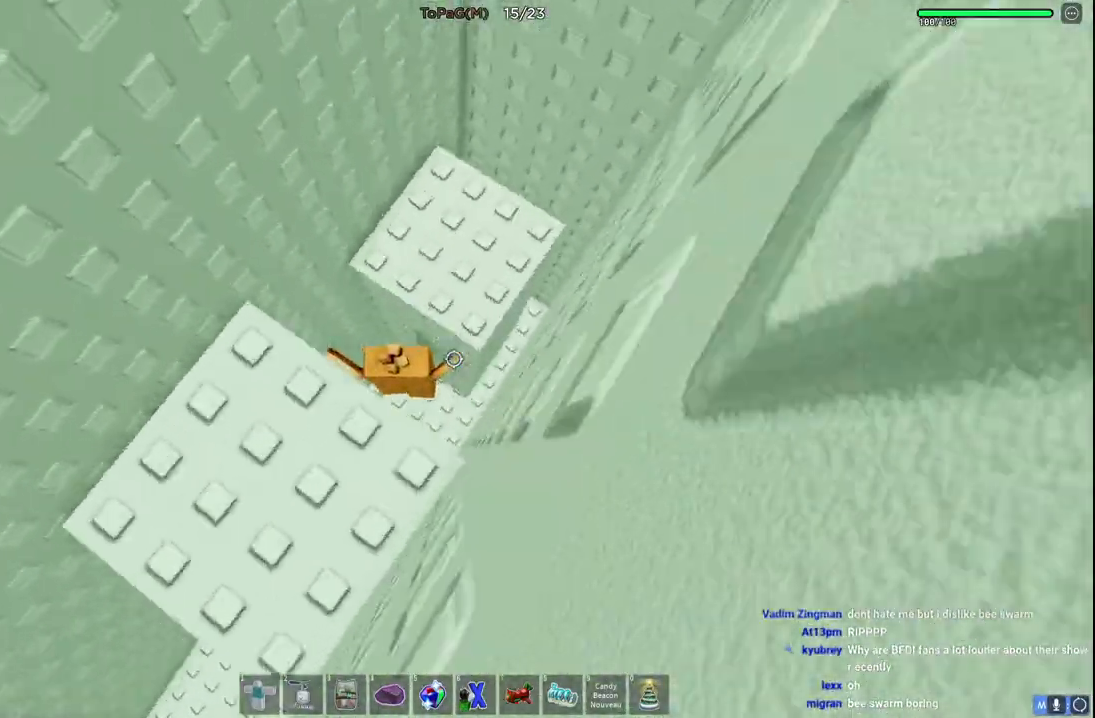
{"keys": ["w"], "events": [[133, "space", "down"], [300, "w", "down"], [316, "space", "up"]]}
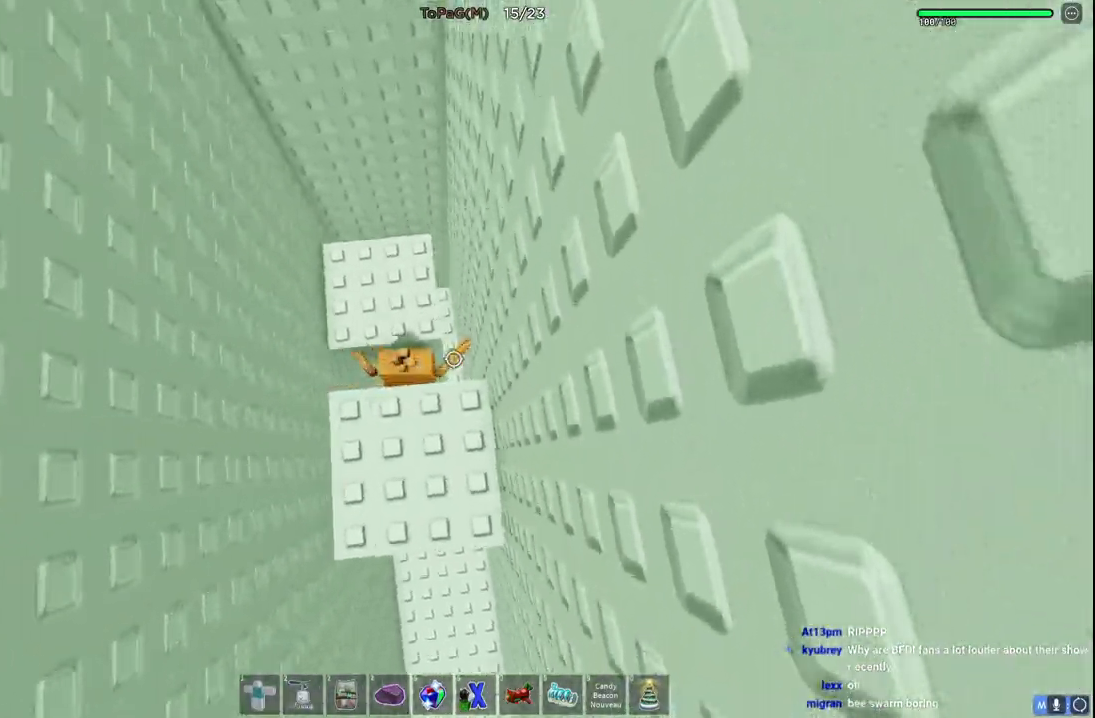
{"keys": [], "events": [[250, "w", "up"]]}
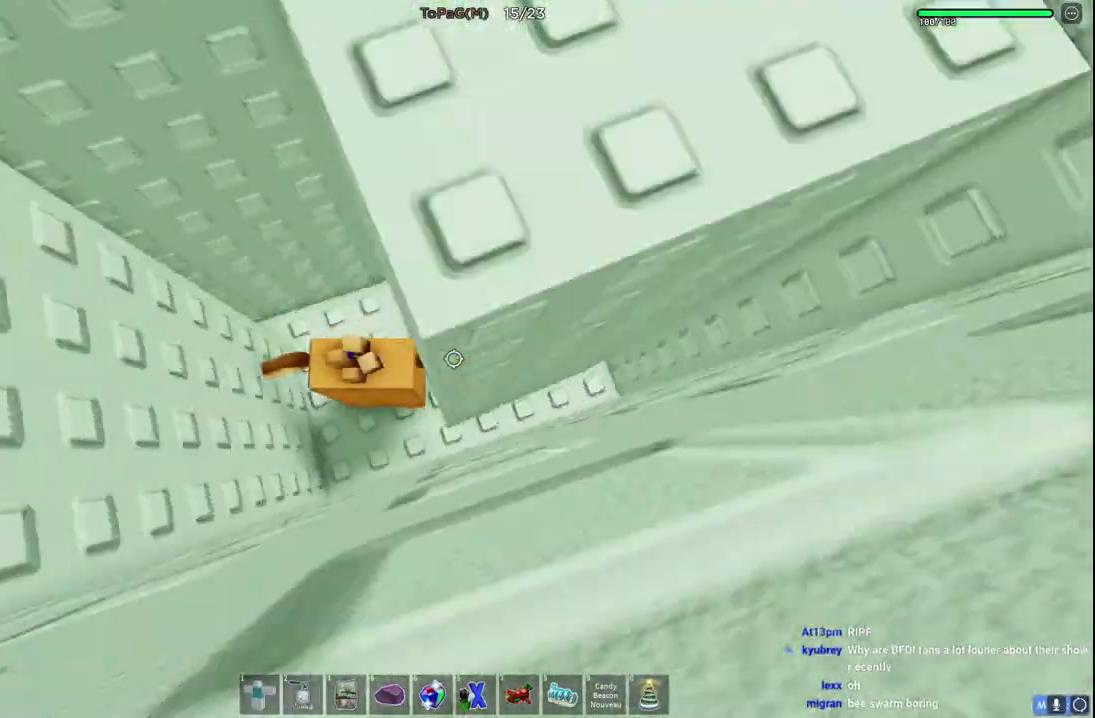
{"keys": ["d"], "events": [[50, "d", "down"], [233, "d", "up"], [266, "shift", "down"], [450, "shift", "up"], [466, "d", "down"]]}